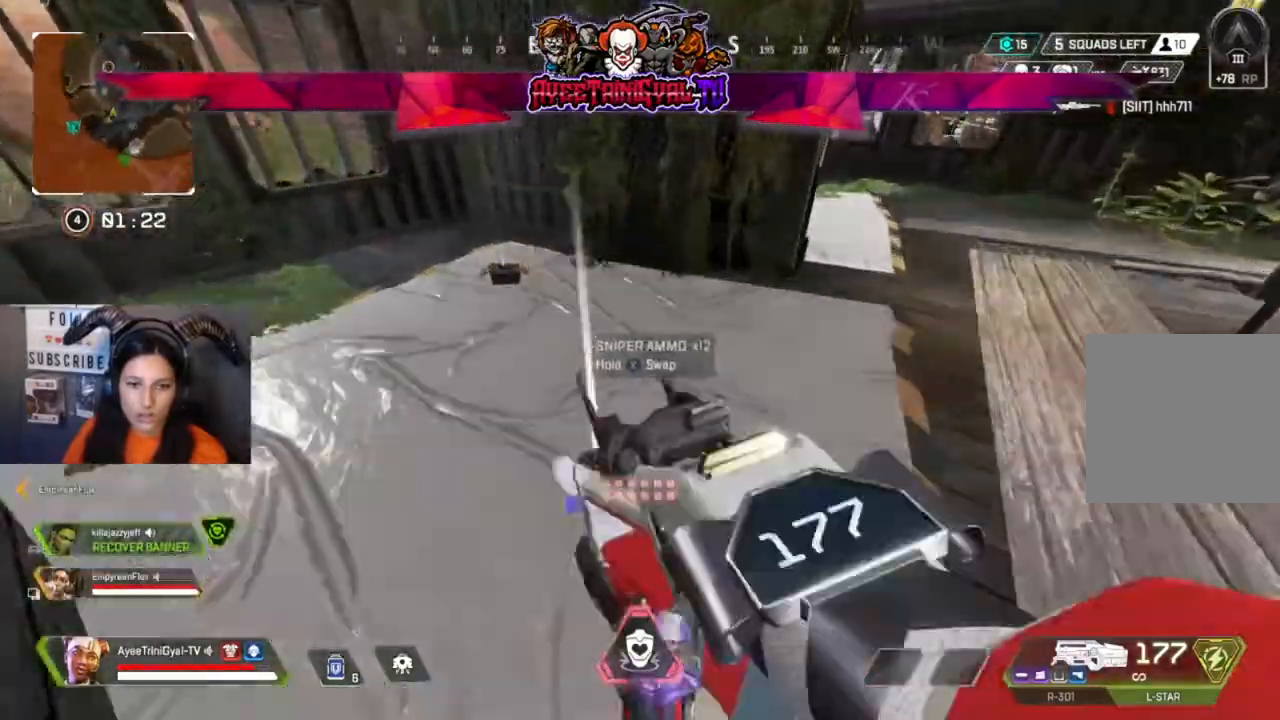
Gameplay with a controller (Xbox layout); each line is a JSON object with the inputs held at the frame after it (dt_ms = milliseconds from this image to that frame). "events" lists button and stick changes between this image and that frame as [ms after this image, input, new state], when the widget could be followed in between.
{"dt_ms": 1000, "buttons": [], "left_stick": "right", "right_stick": "center"}
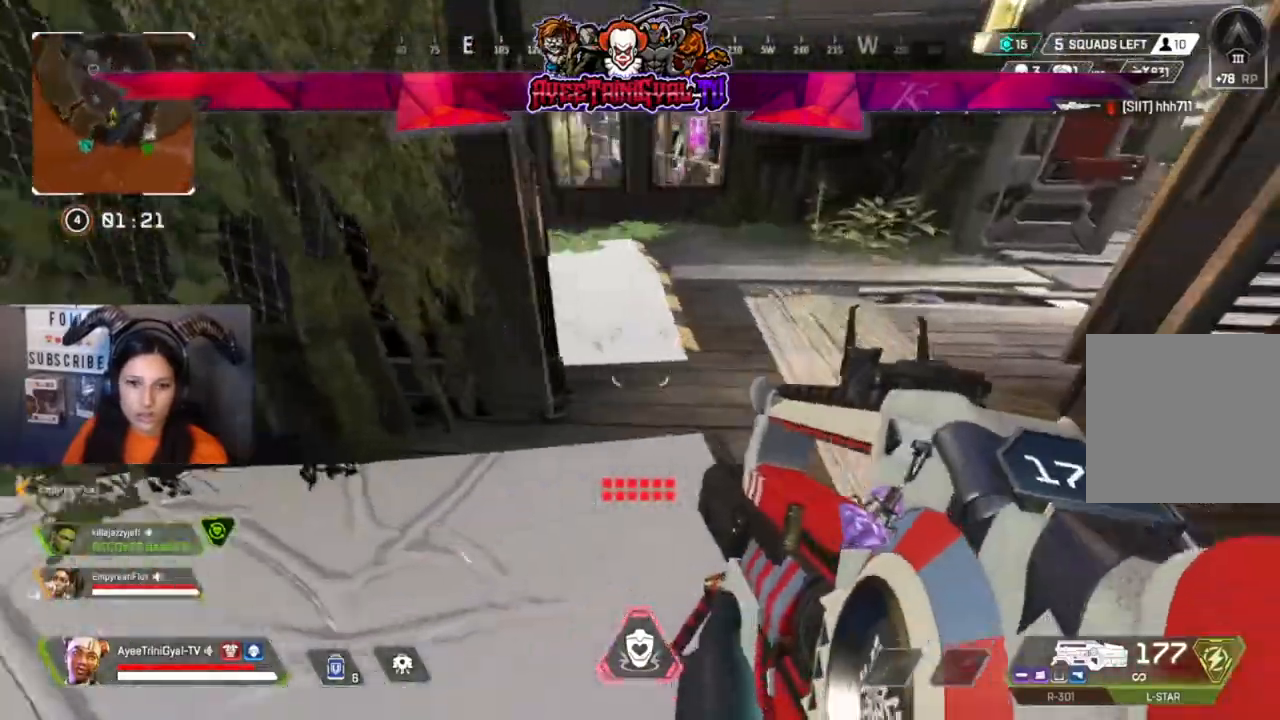
{"dt_ms": 500, "buttons": [], "left_stick": "center", "right_stick": "left", "events": [[33, "left_stick", "up-right"], [300, "right_stick", "left"], [400, "left_stick", "center"]]}
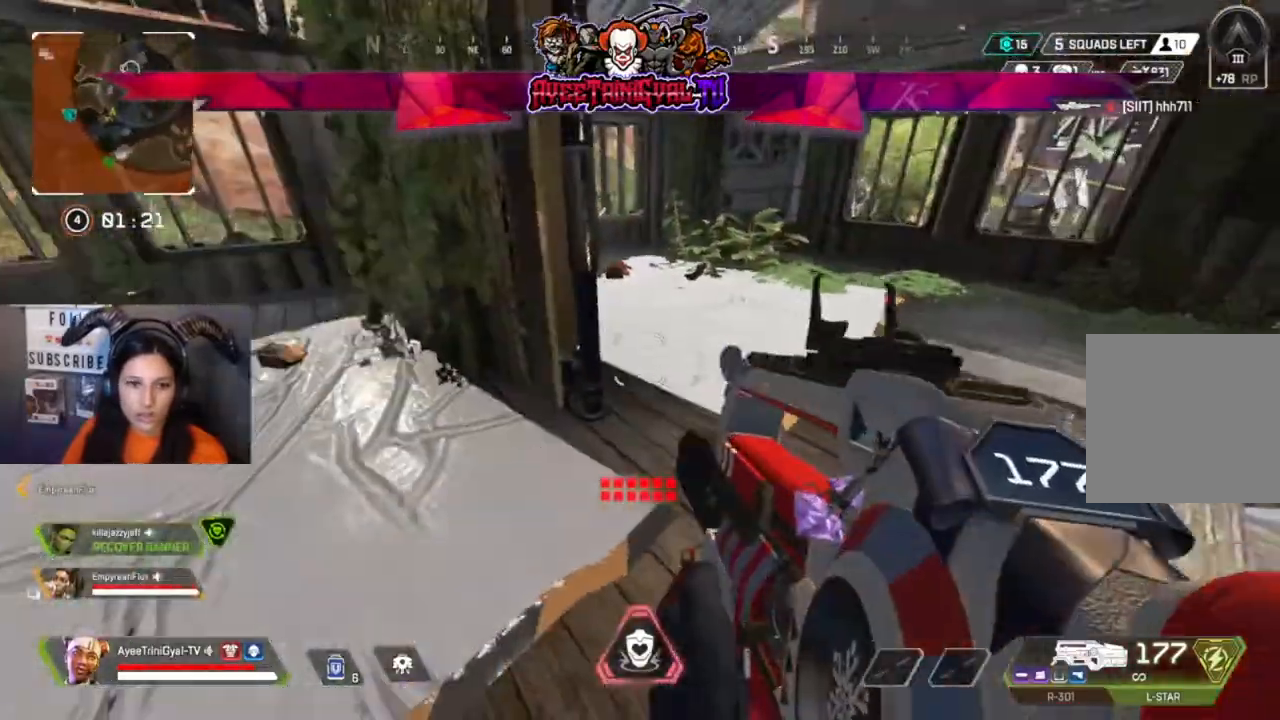
{"dt_ms": 500, "buttons": [], "left_stick": "left", "right_stick": "left", "events": [[33, "right_stick", "center"], [167, "left_stick", "up-right"], [267, "right_stick", "left"], [433, "left_stick", "center"], [500, "left_stick", "left"]]}
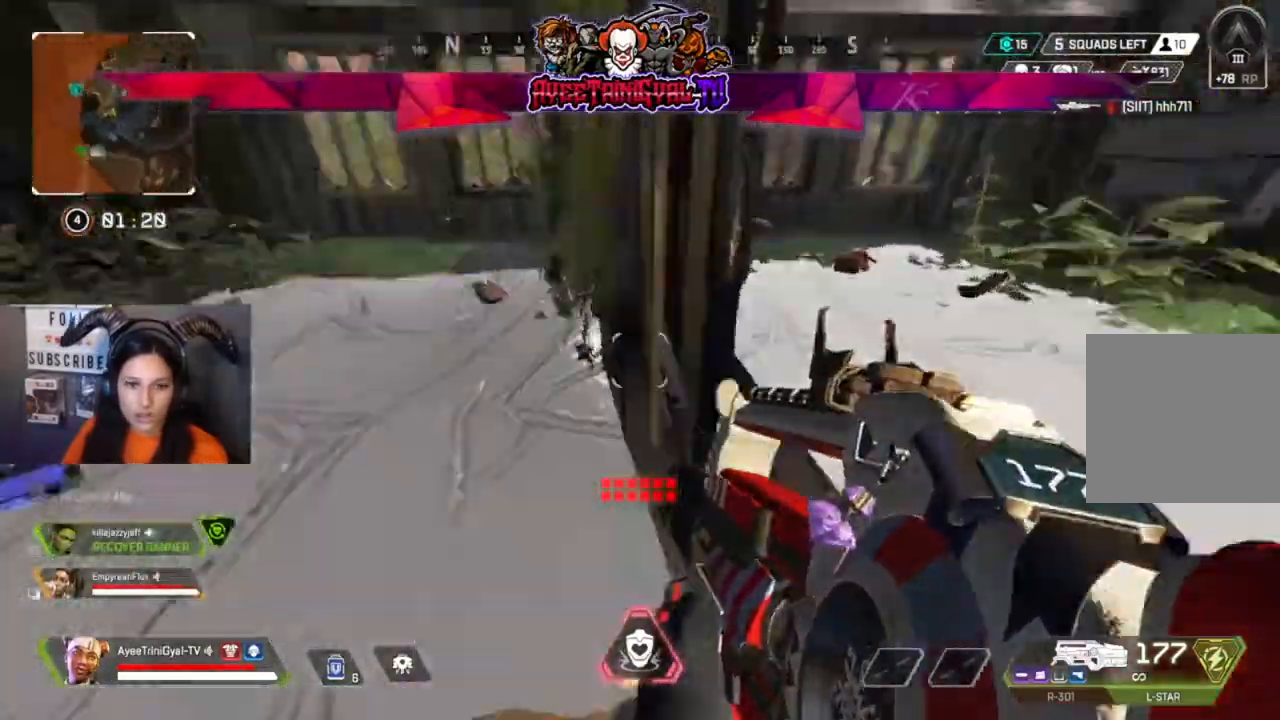
{"dt_ms": 1000, "buttons": [], "left_stick": "up-left", "right_stick": "left"}
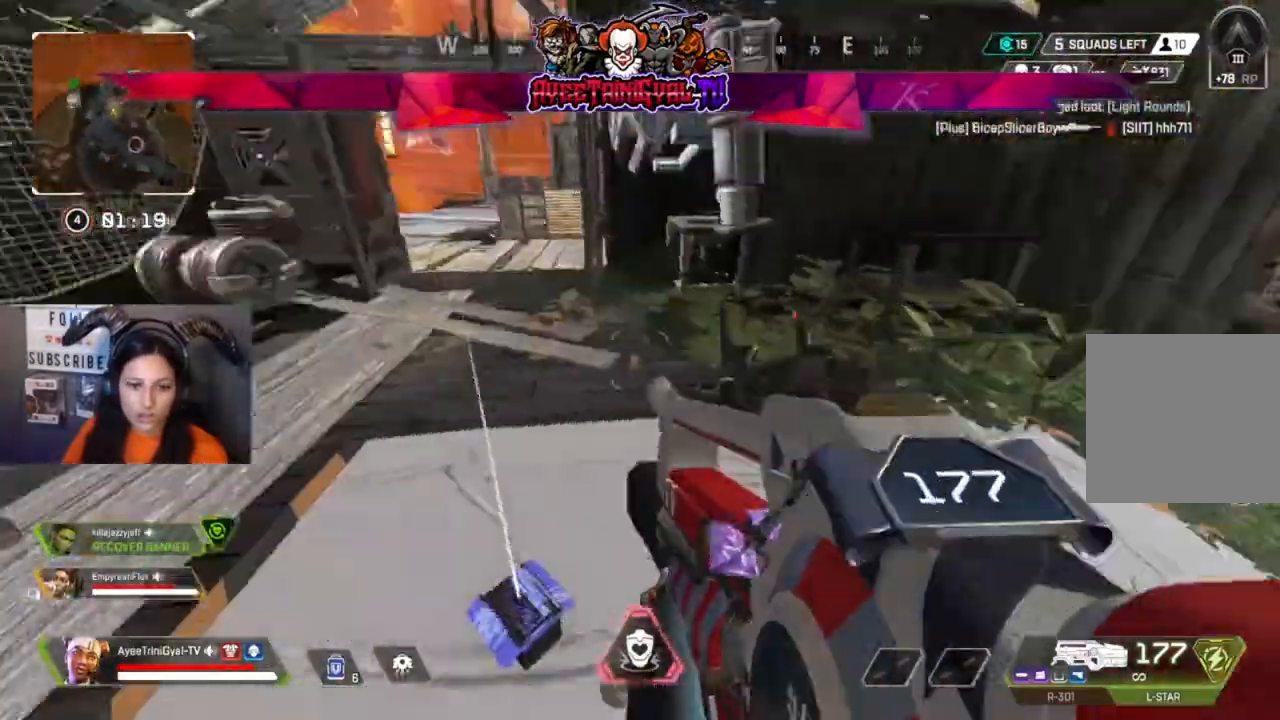
{"dt_ms": 1000, "buttons": [], "left_stick": "left", "right_stick": "right"}
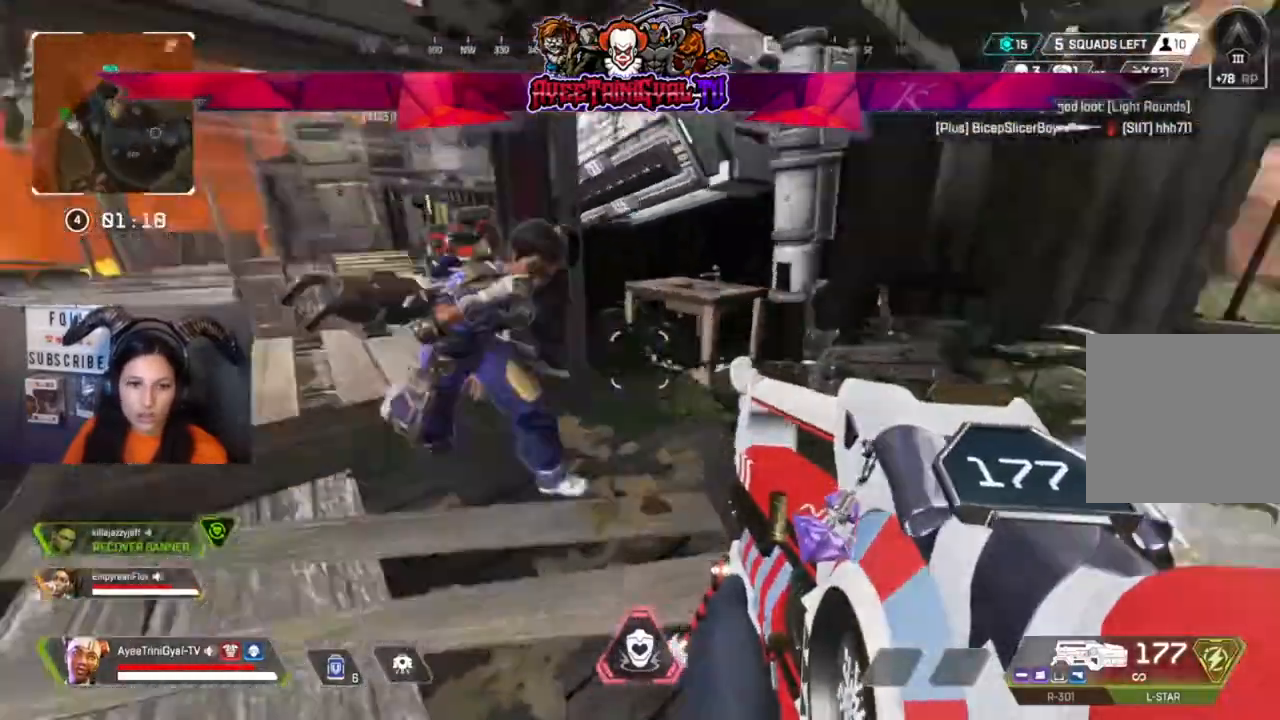
{"dt_ms": 500, "buttons": [], "left_stick": "center", "right_stick": "center", "events": [[100, "left_stick", "center"], [100, "right_stick", "center"]]}
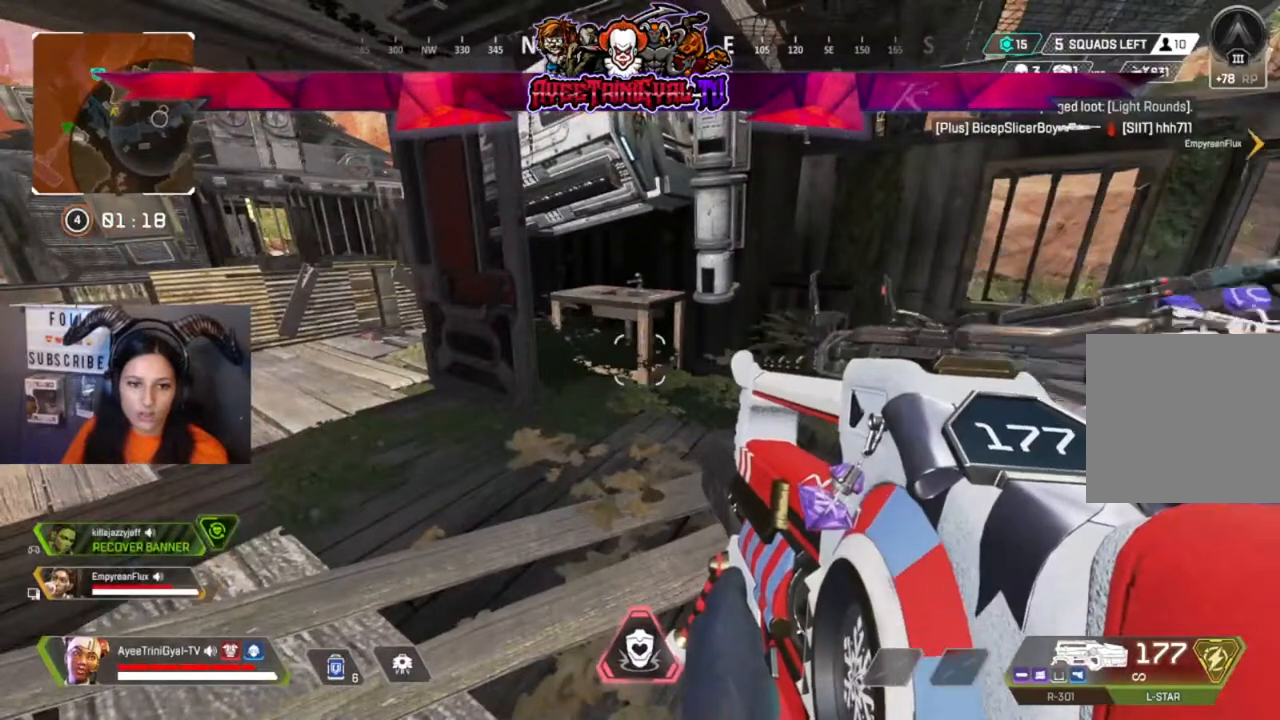
{"dt_ms": 500, "buttons": [], "left_stick": "center", "right_stick": "center", "events": [[133, "right_stick", "right"], [333, "right_stick", "center"]]}
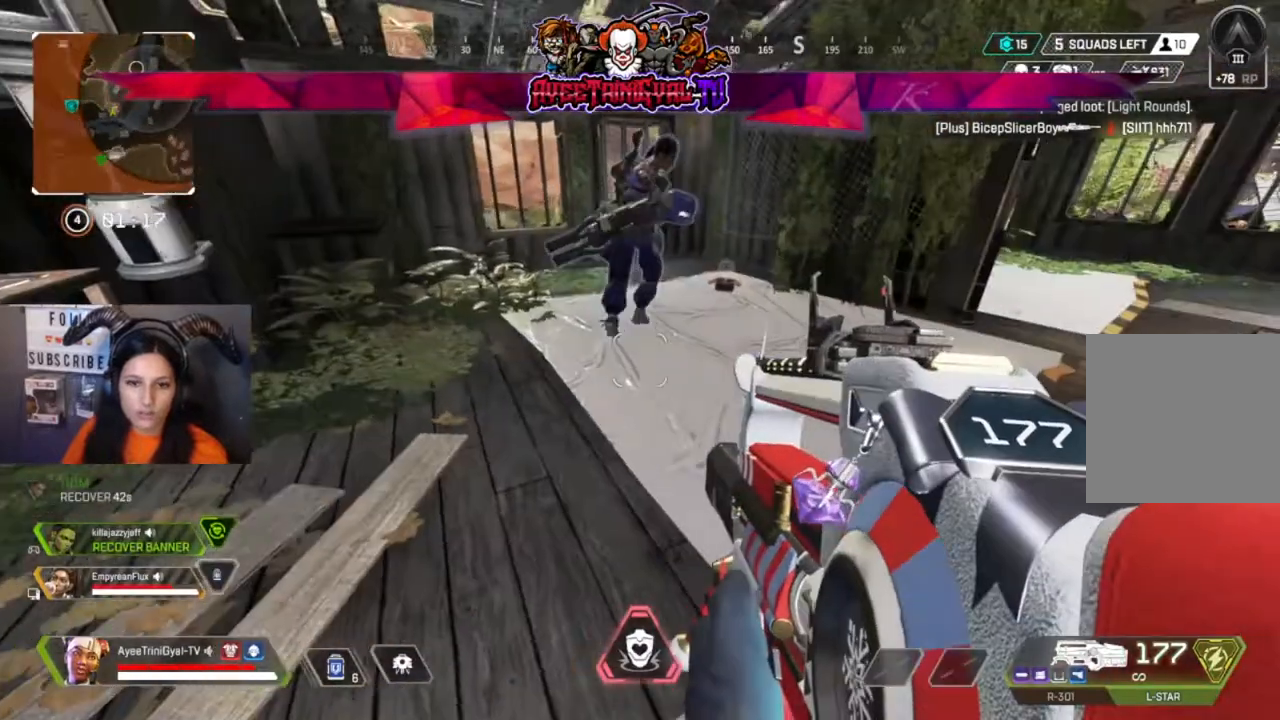
{"dt_ms": 500, "buttons": [], "left_stick": "center", "right_stick": "center", "events": [[33, "left_stick", "right"], [167, "left_stick", "center"]]}
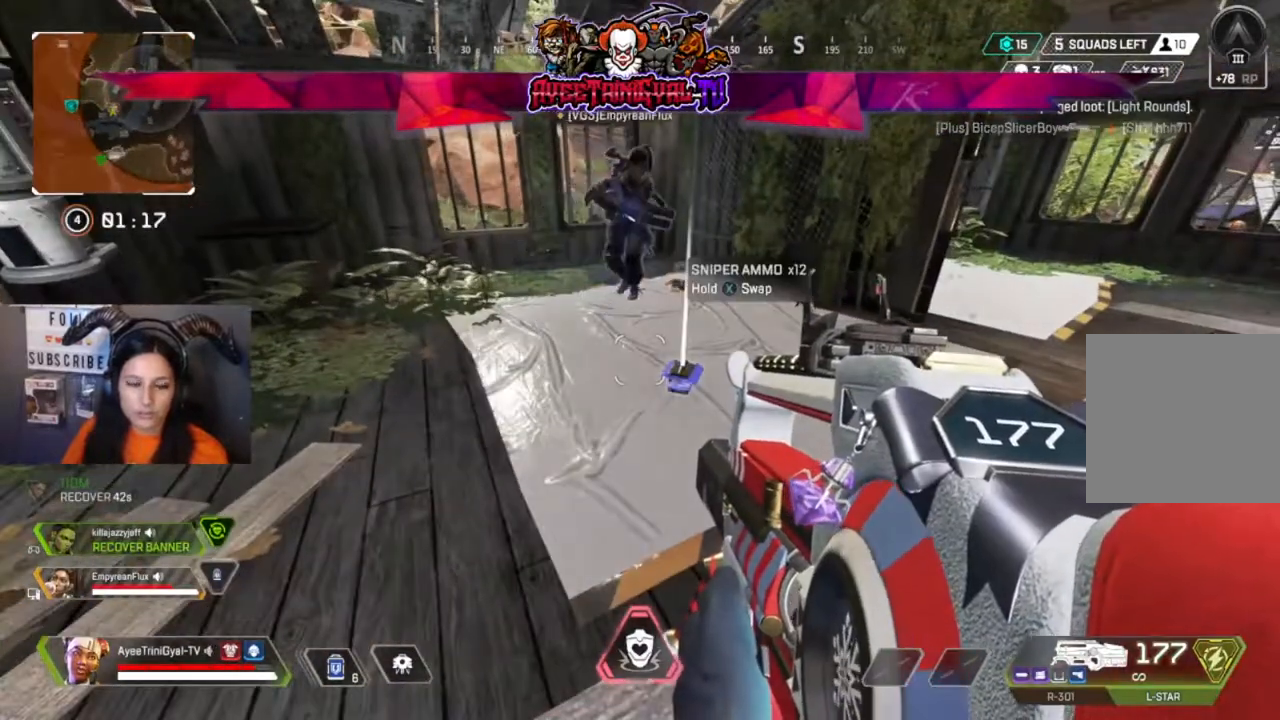
{"dt_ms": 500, "buttons": [], "left_stick": "center", "right_stick": "center", "events": []}
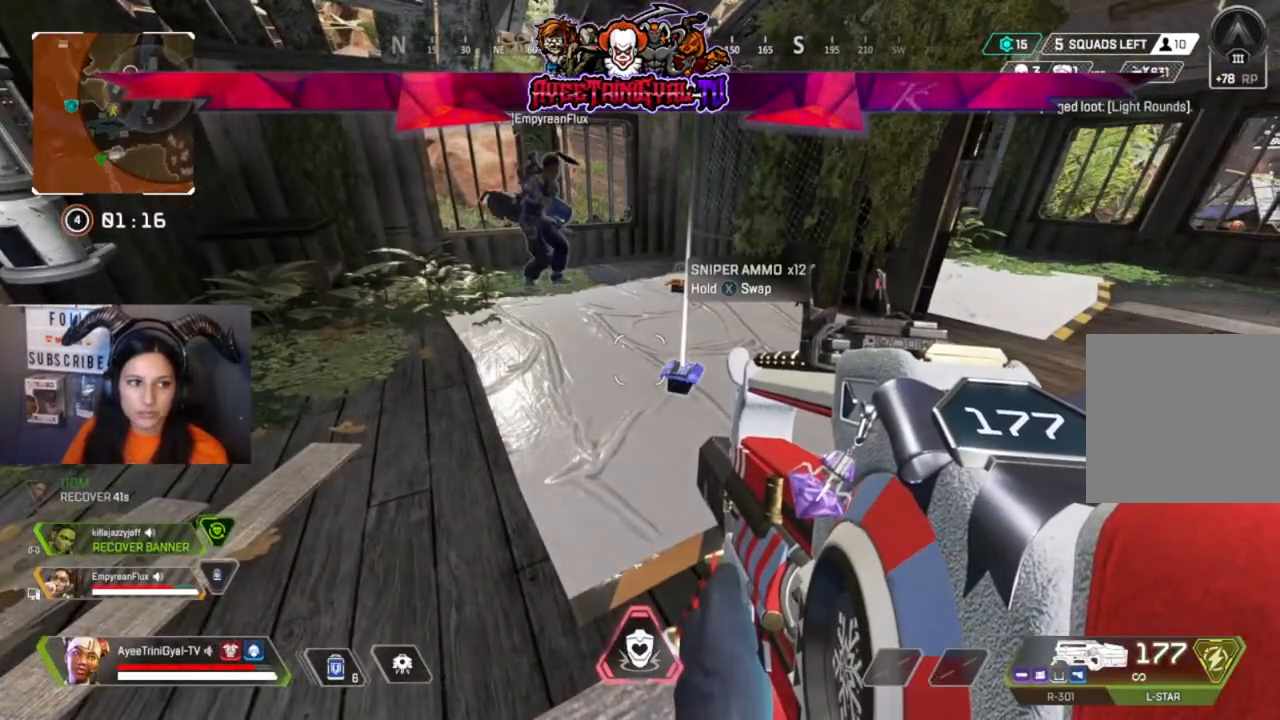
{"dt_ms": 500, "buttons": [], "left_stick": "center", "right_stick": "center", "events": []}
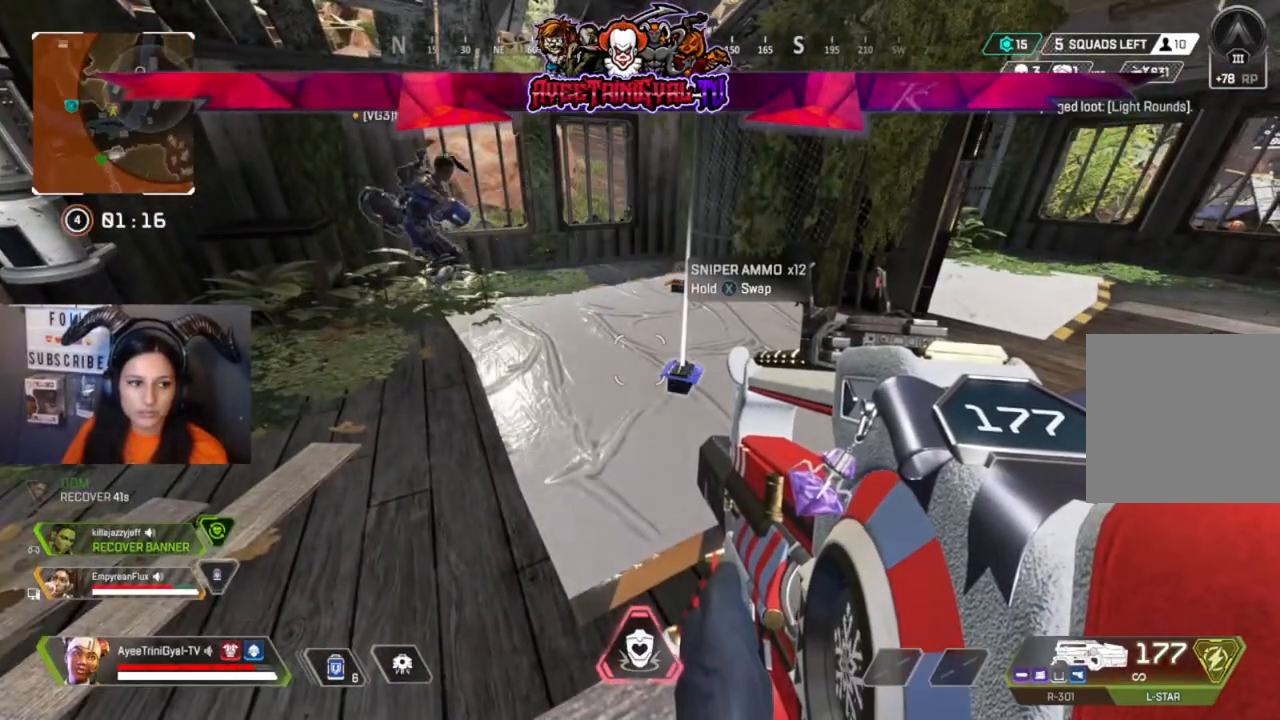
{"dt_ms": 500, "buttons": [], "left_stick": "center", "right_stick": "center", "events": [[200, "right_stick", "right"], [367, "right_stick", "center"]]}
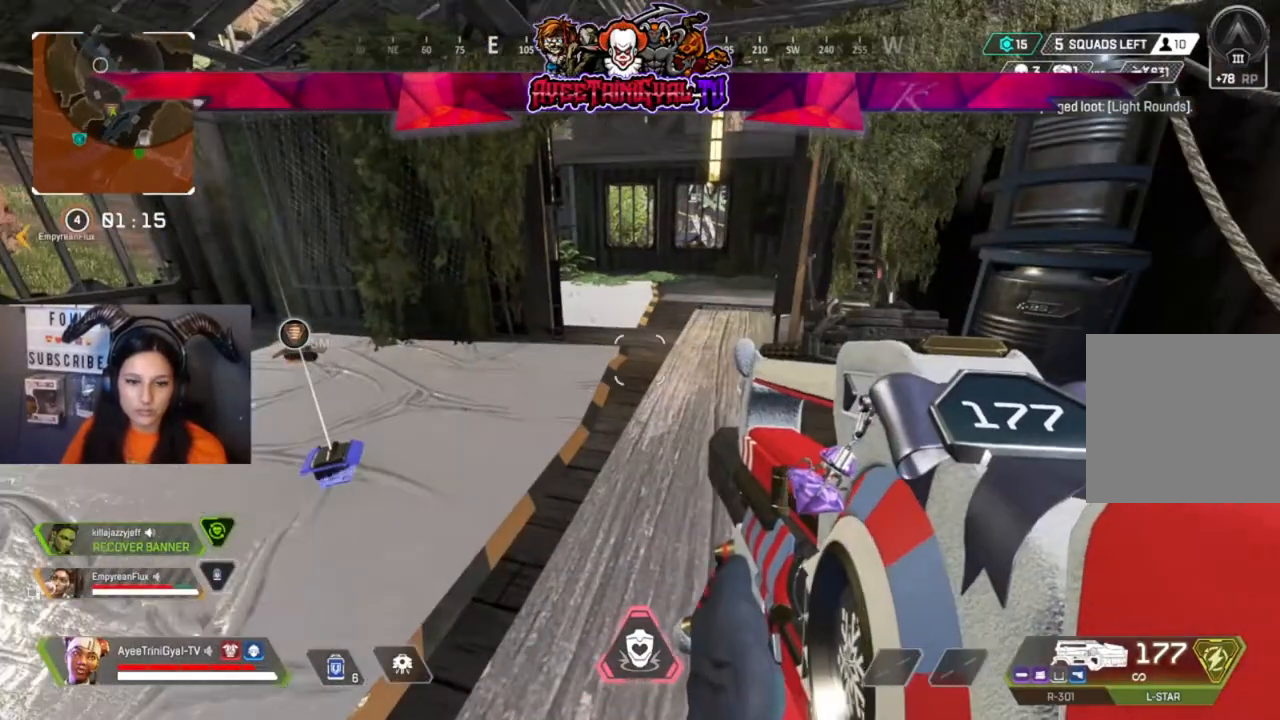
{"dt_ms": 500, "buttons": [], "left_stick": "center", "right_stick": "center", "events": []}
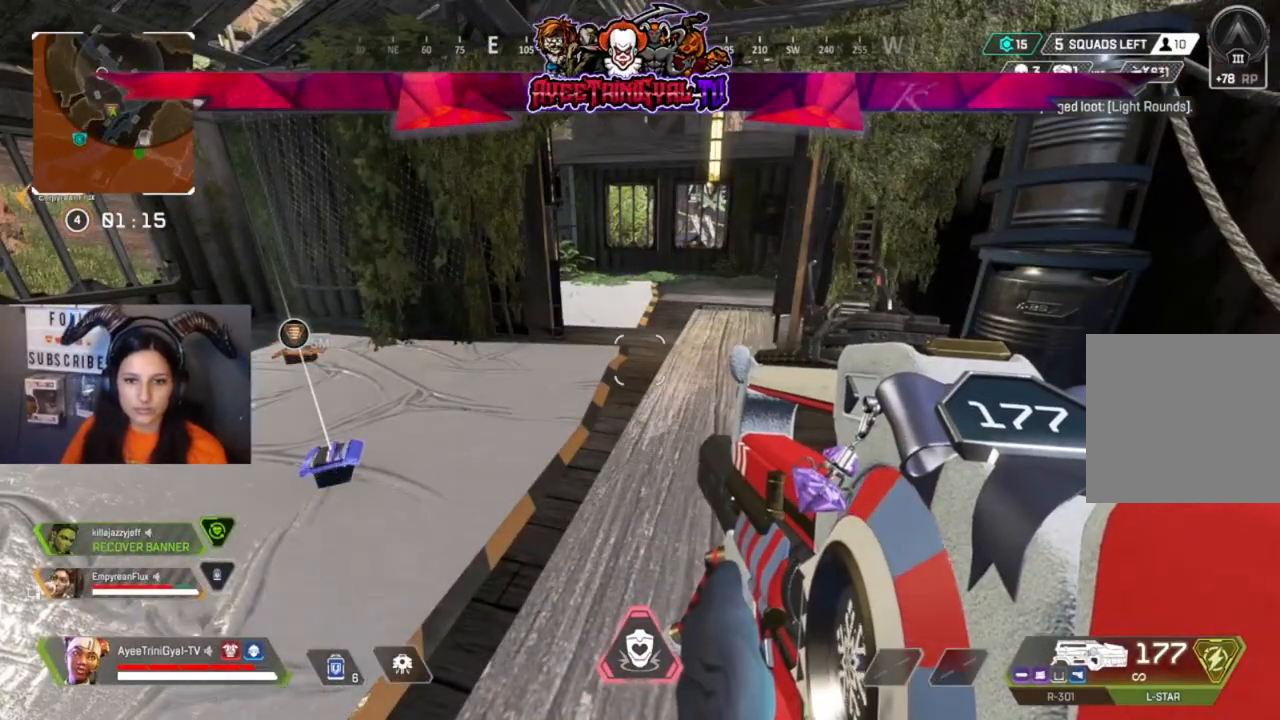
{"dt_ms": 500, "buttons": [], "left_stick": "center", "right_stick": "center", "events": []}
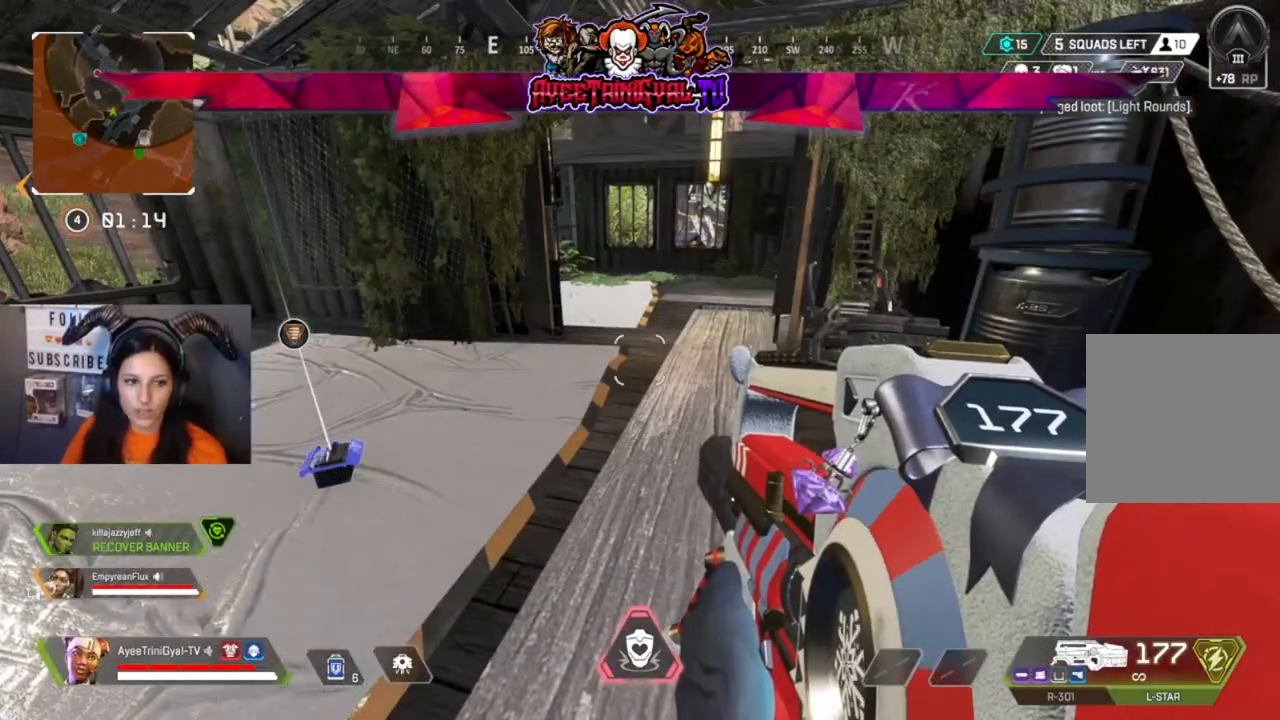
{"dt_ms": 500, "buttons": [], "left_stick": "center", "right_stick": "center", "events": []}
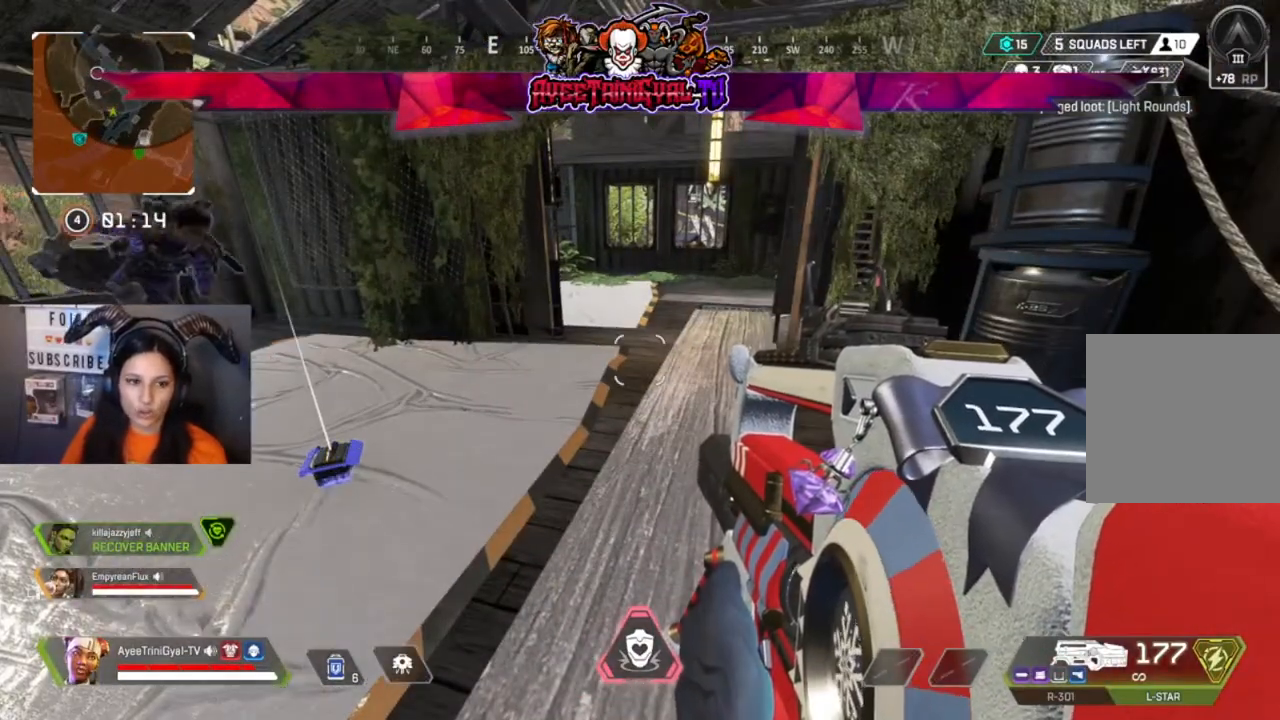
{"dt_ms": 500, "buttons": [], "left_stick": "center", "right_stick": "center", "events": [[167, "right_stick", "left"], [333, "right_stick", "center"]]}
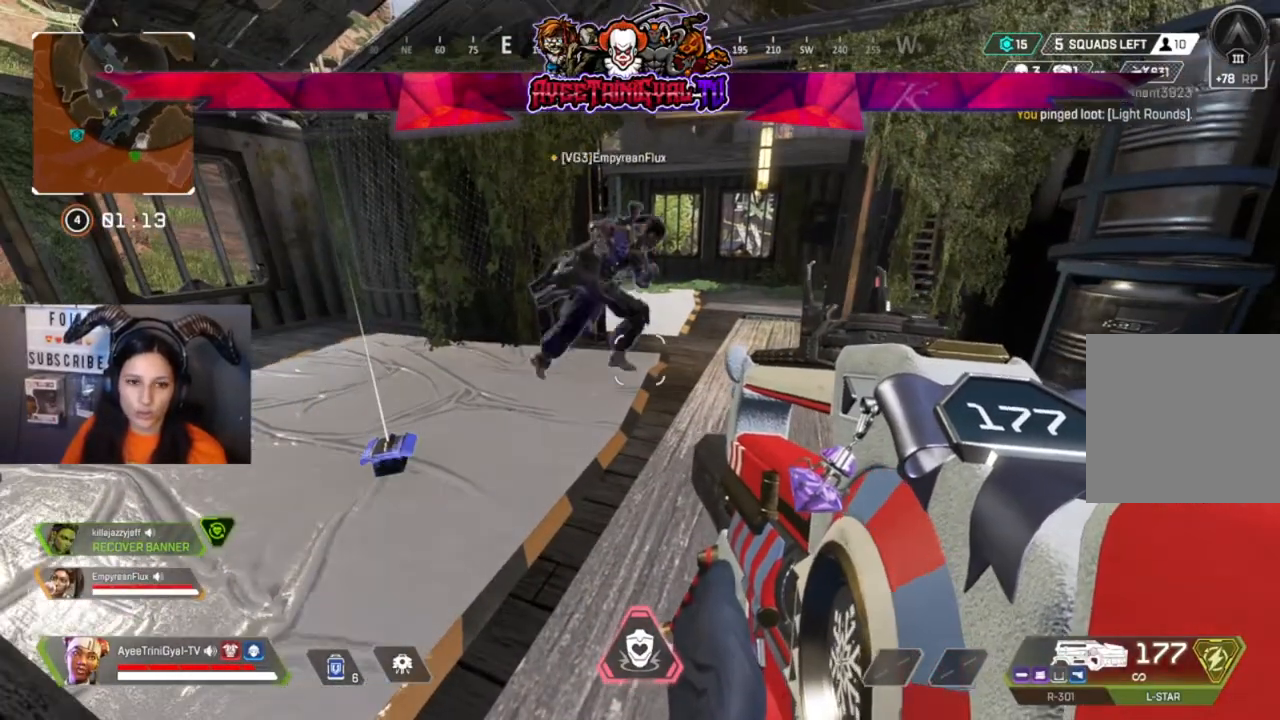
{"dt_ms": 1000, "buttons": [], "left_stick": "center", "right_stick": "center"}
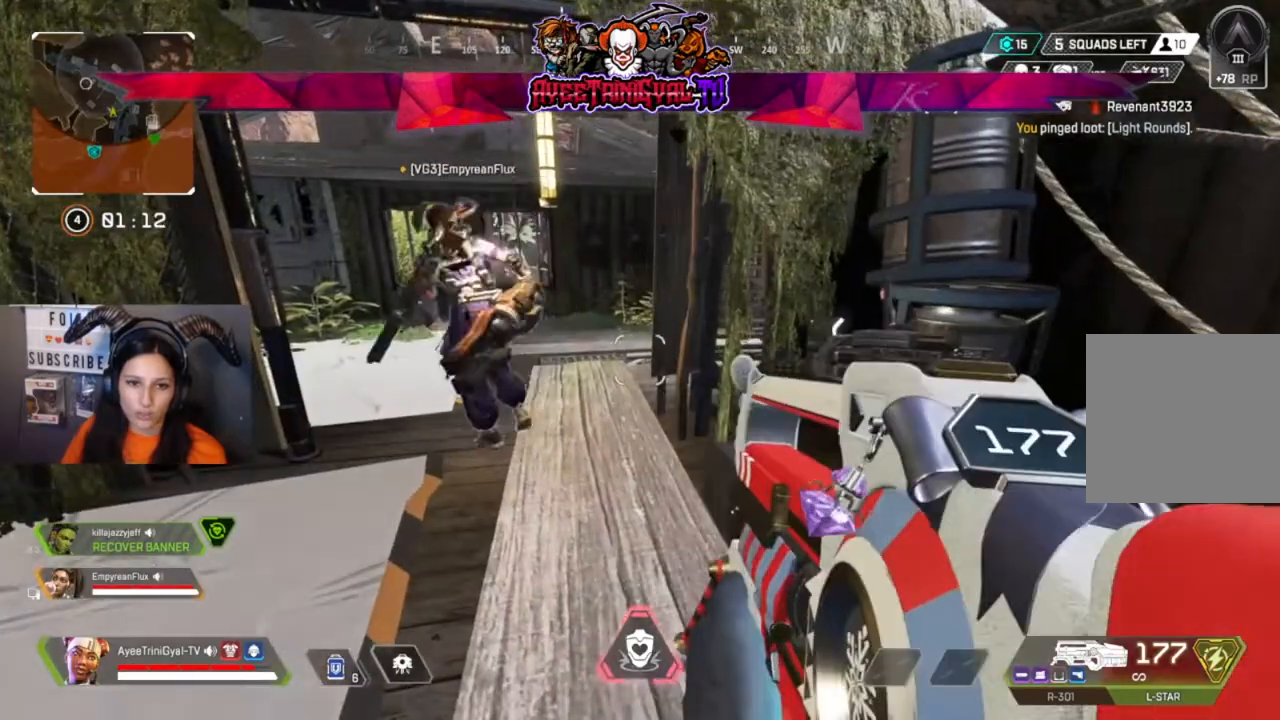
{"dt_ms": 500, "buttons": [], "left_stick": "center", "right_stick": "center"}
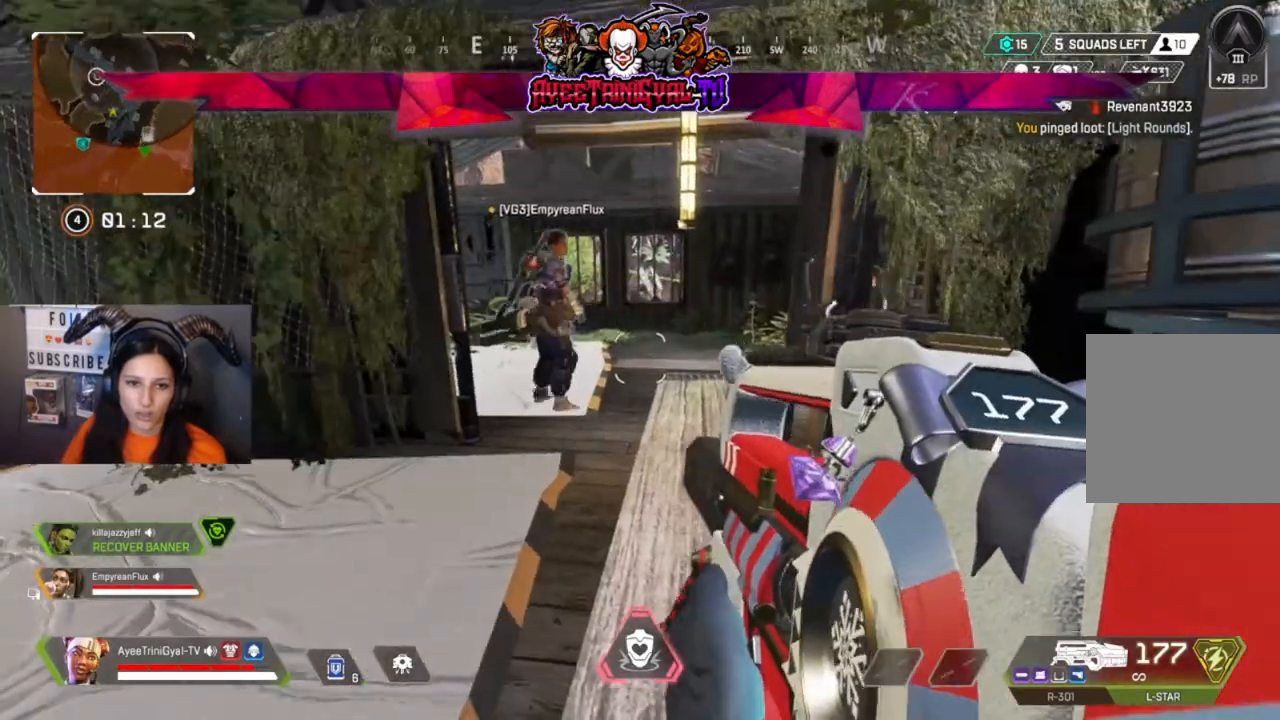
{"dt_ms": 500, "buttons": [], "left_stick": "center", "right_stick": "center", "events": []}
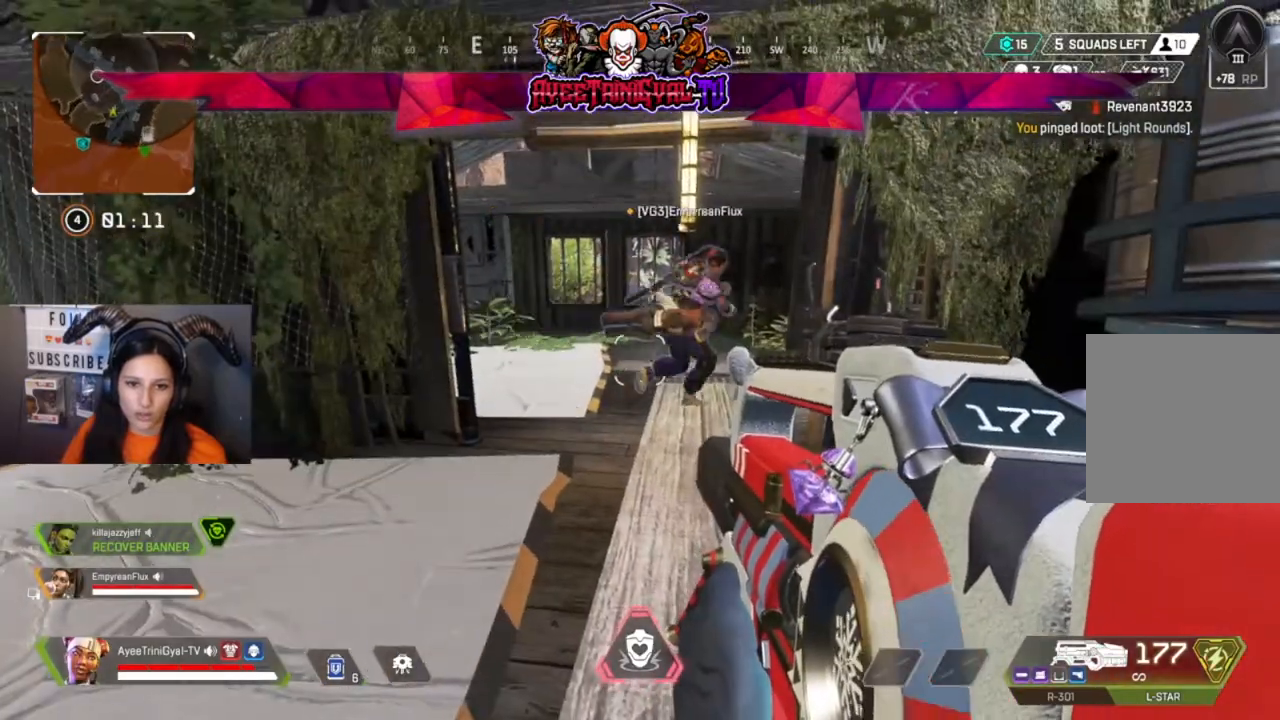
{"dt_ms": 500, "buttons": [], "left_stick": "up", "right_stick": "center", "events": [[467, "left_stick", "up"]]}
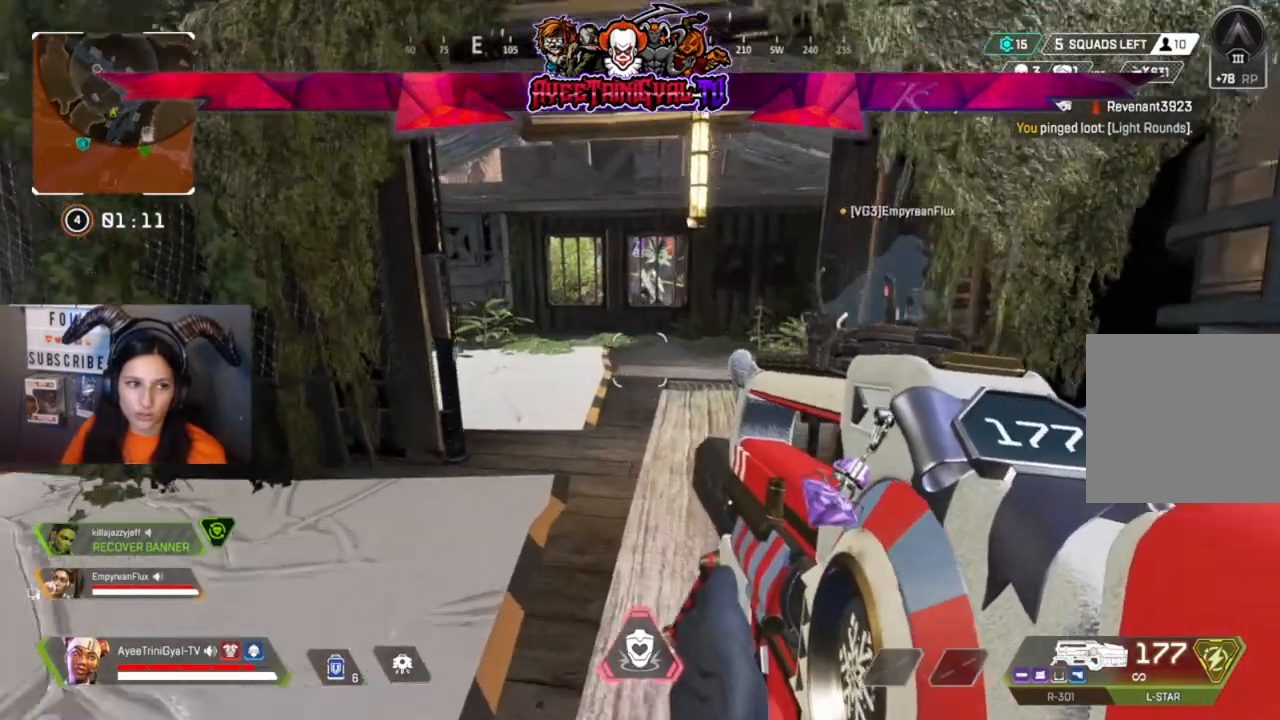
{"dt_ms": 500, "buttons": [], "left_stick": "center", "right_stick": "center", "events": [[333, "right_stick", "right"], [400, "left_stick", "center"], [500, "right_stick", "center"]]}
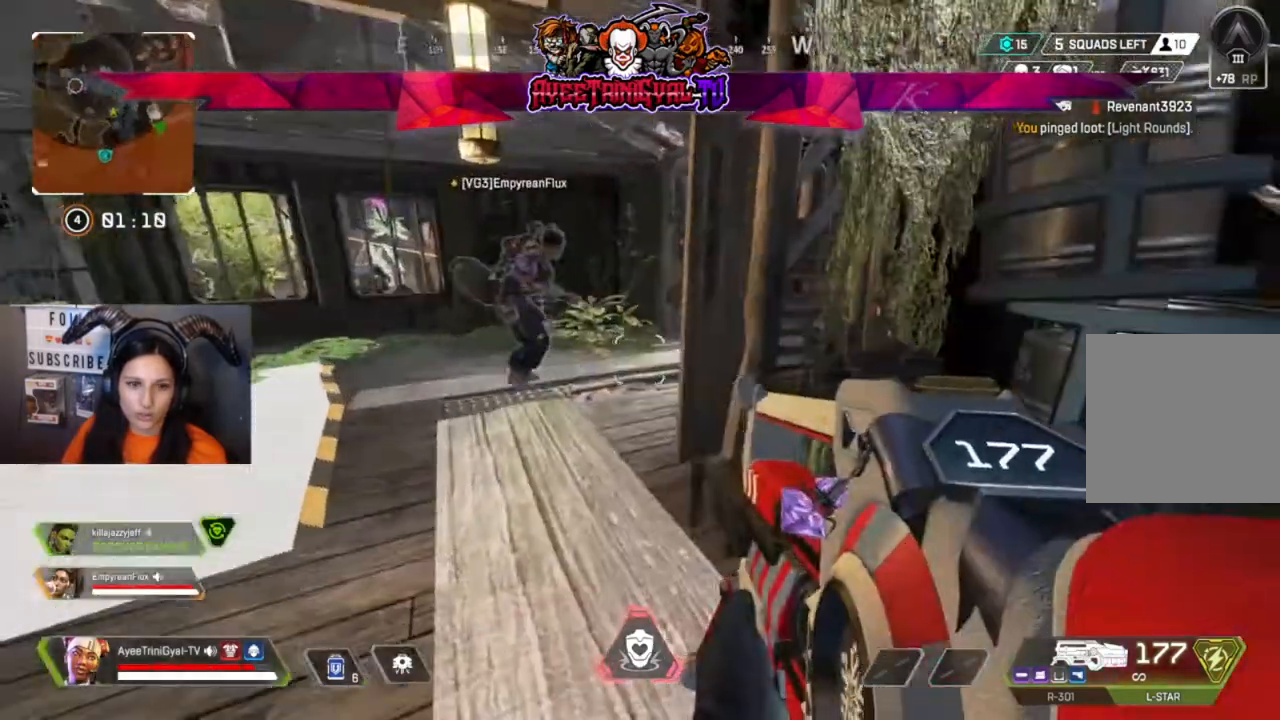
{"dt_ms": 500, "buttons": [], "left_stick": "center", "right_stick": "center", "events": [[267, "right_stick", "right"], [367, "right_stick", "center"]]}
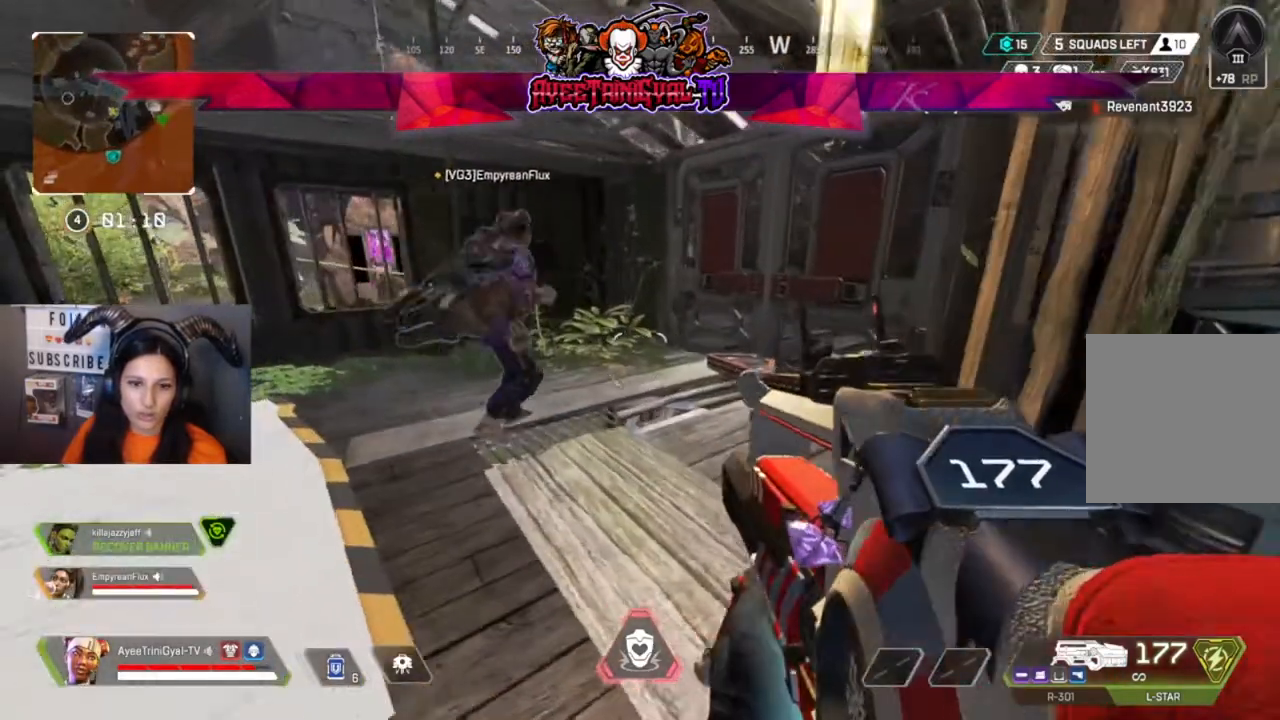
{"dt_ms": 500, "buttons": [], "left_stick": "center", "right_stick": "center", "events": [[333, "right_stick", "right"], [433, "right_stick", "center"]]}
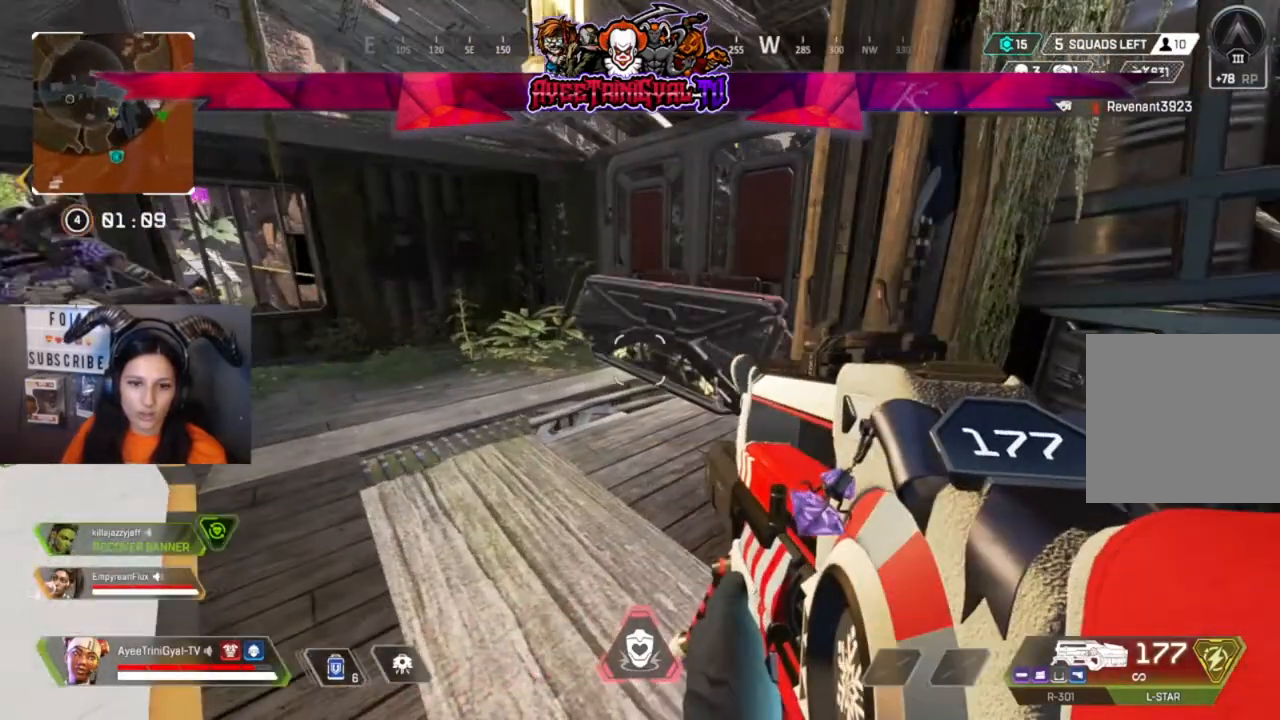
{"dt_ms": 500, "buttons": [], "left_stick": "center", "right_stick": "center", "events": [[300, "right_stick", "left"], [433, "right_stick", "center"]]}
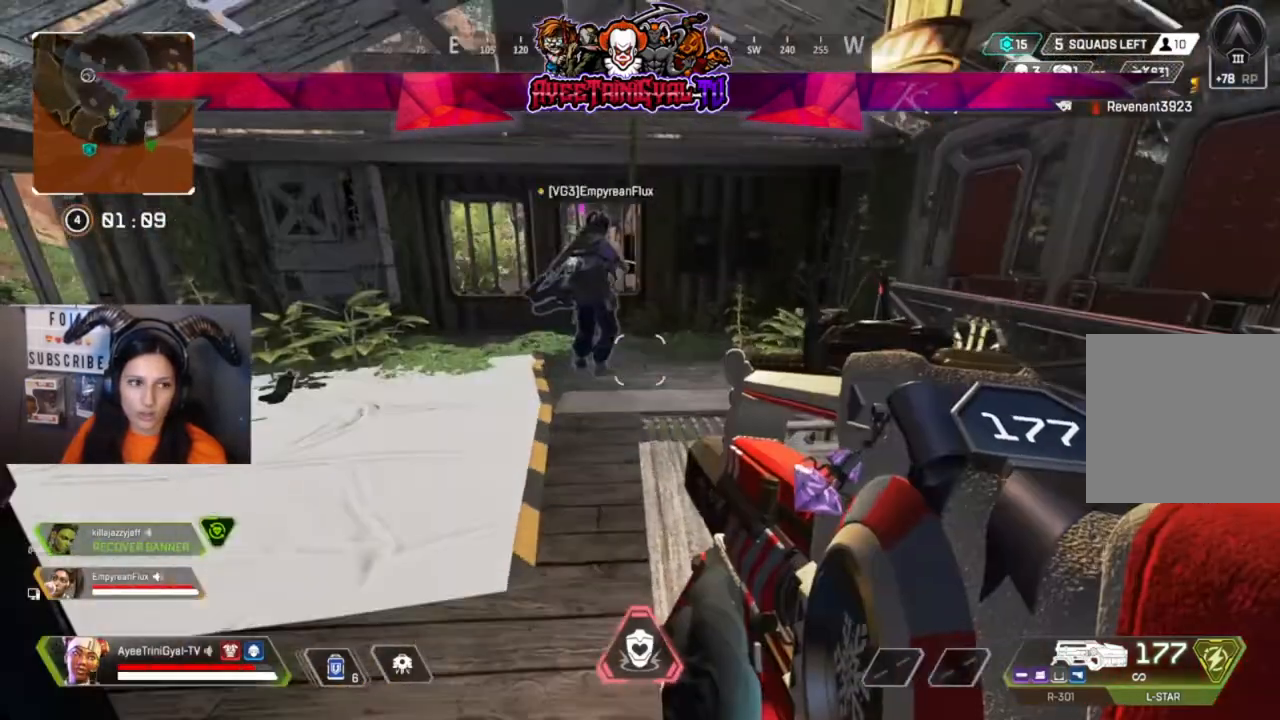
{"dt_ms": 500, "buttons": [], "left_stick": "center", "right_stick": "center", "events": []}
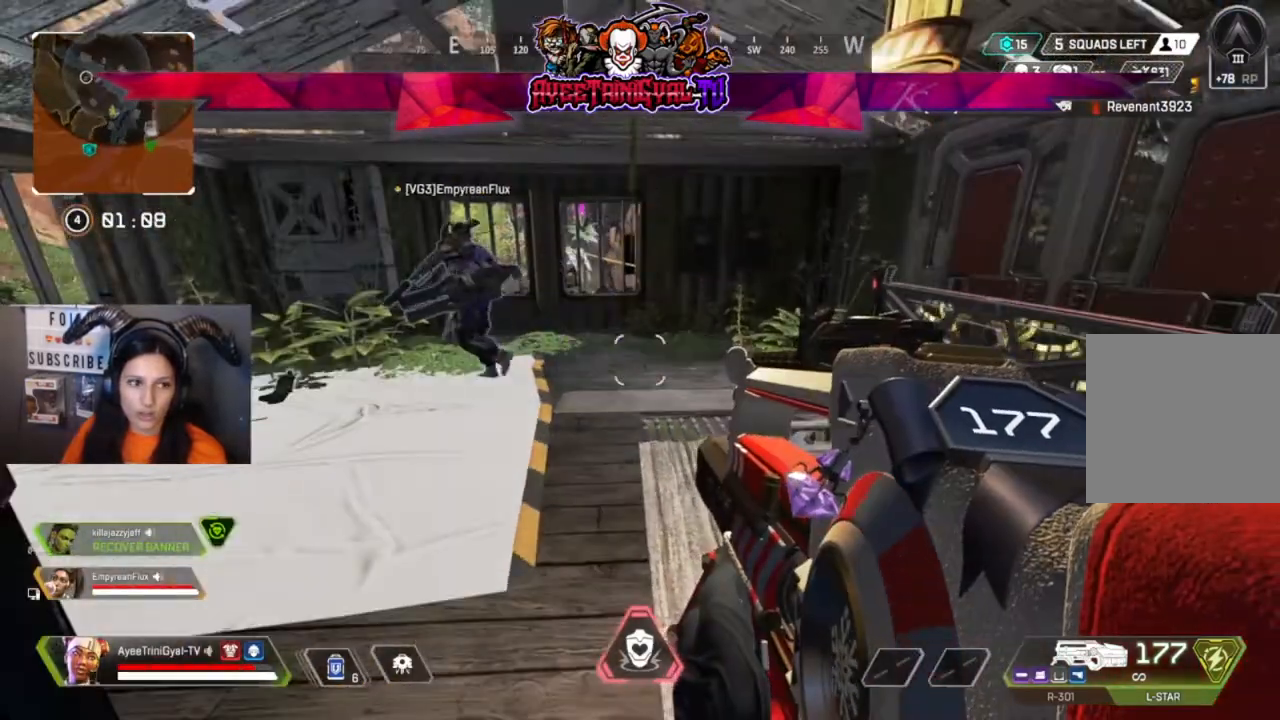
{"dt_ms": 500, "buttons": [], "left_stick": "center", "right_stick": "center", "events": [[100, "right_stick", "left"], [200, "right_stick", "center"]]}
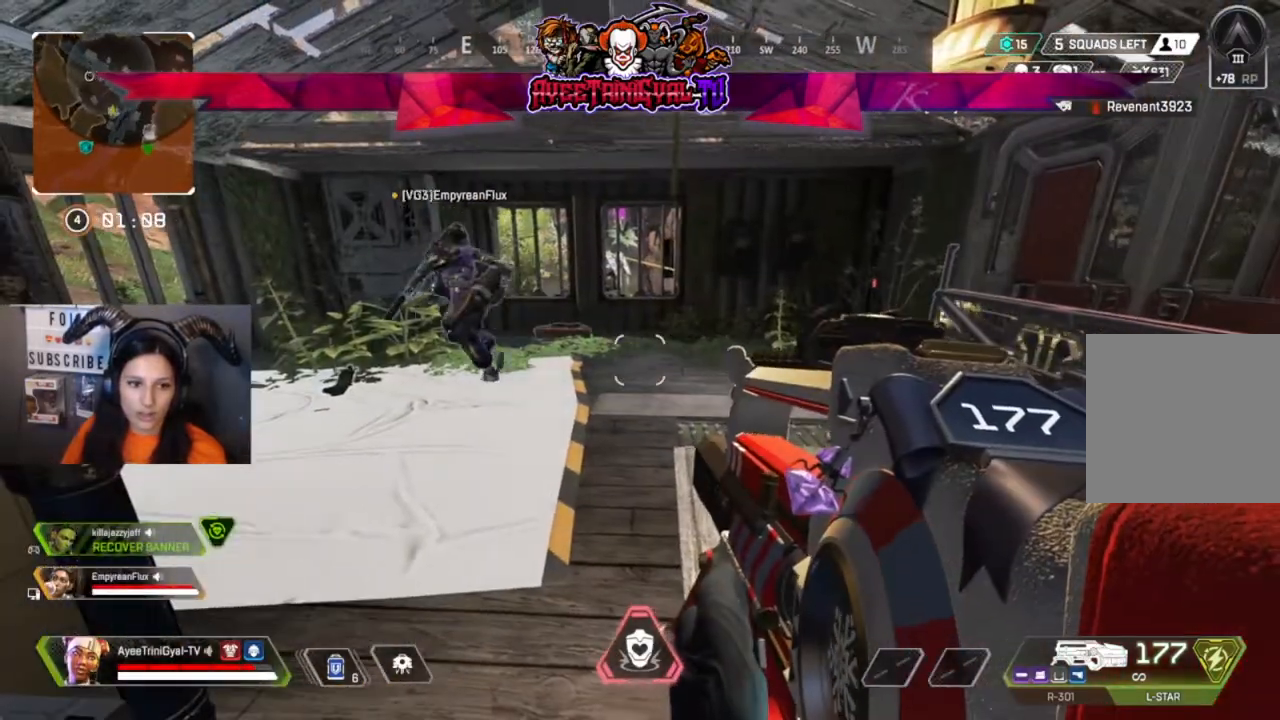
{"dt_ms": 500, "buttons": [], "left_stick": "center", "right_stick": "center", "events": []}
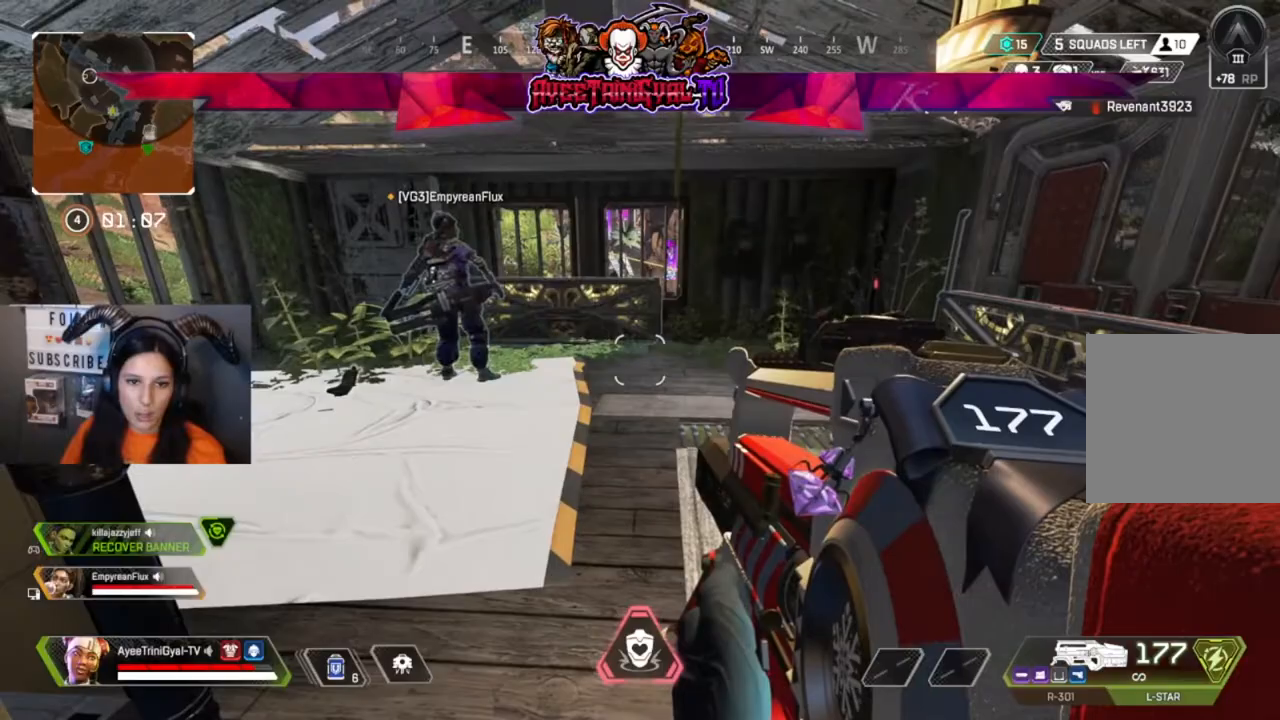
{"dt_ms": 500, "buttons": [], "left_stick": "center", "right_stick": "center", "events": []}